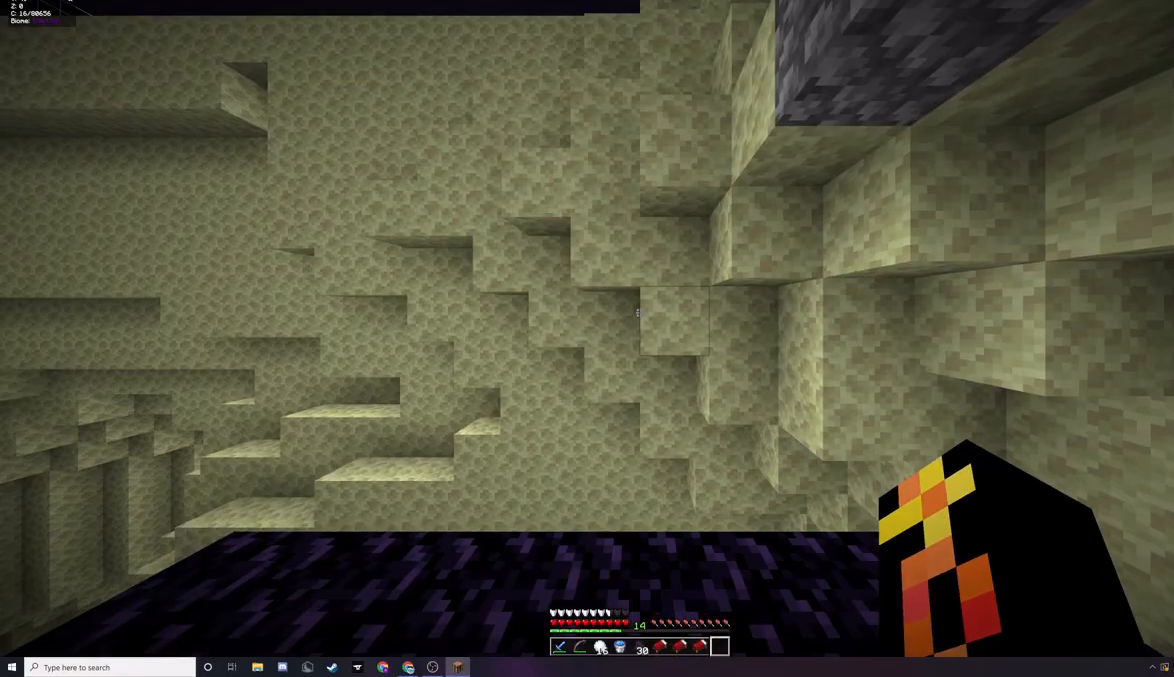
Gameplay with keyboard and mouse; each line is a JSON object with the keys and mouse buttons held at the frame after it. "events" lists presses ("down") and releases ("up") of "a", "d", "s", "w", "mouse_left" and "mouse_right" between this image and that frame as [ms after this image, input, new state], when the widget could be followed in between. "mouse_left", "mouse_right" = the "left", "right" buttons of the "mouse" list. No other keys are recorded. Fast repeated clicks can show as one long hold. Mouse movement is not recorded.
{"keys": [], "mouse": [], "events": []}
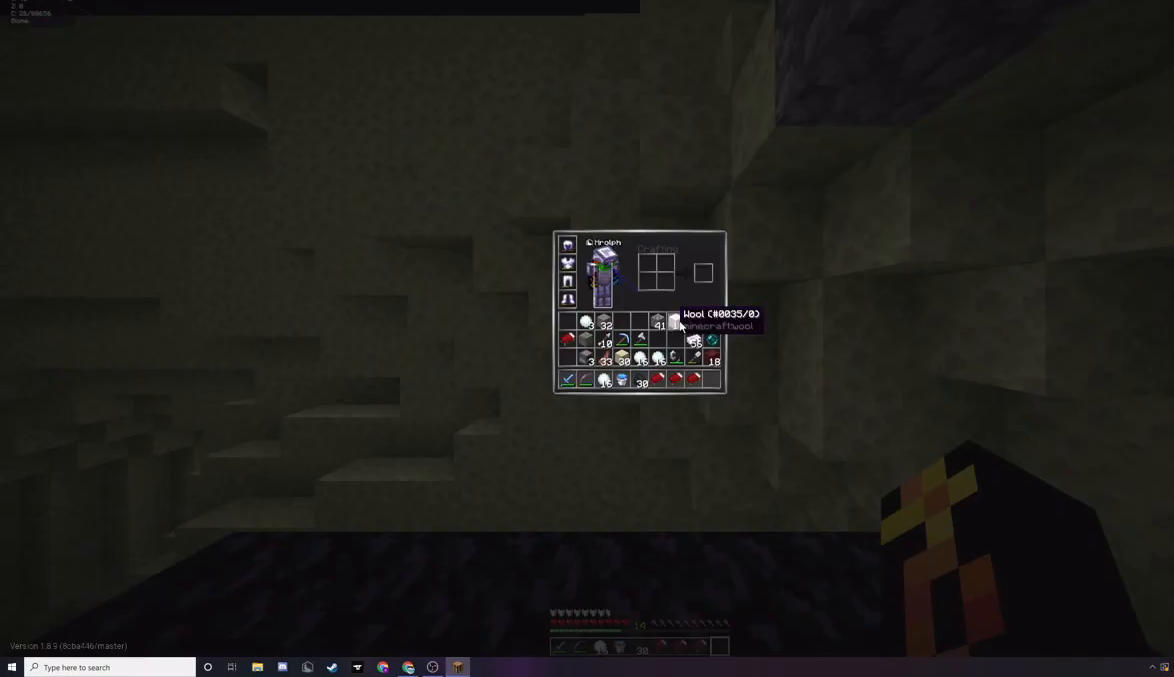
{"keys": [], "mouse": [], "events": []}
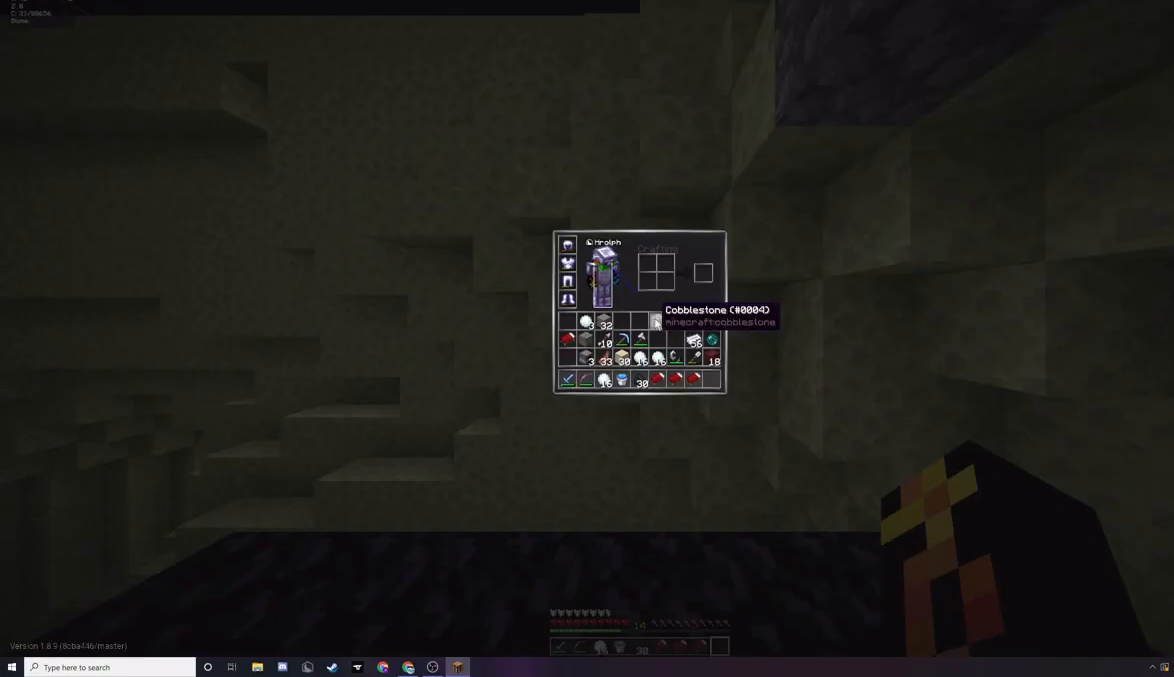
{"keys": ["w"], "mouse": [], "events": [[433, "w", "down"]]}
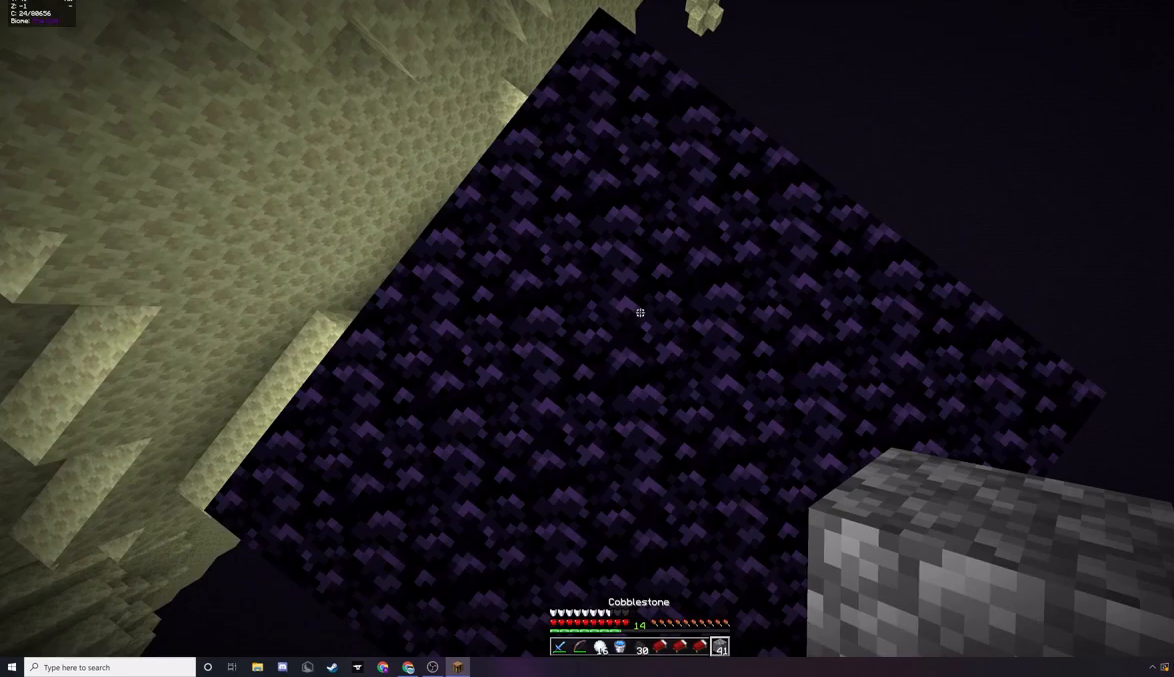
{"keys": [], "mouse": [], "events": [[33, "w", "up"], [233, "mouse_right", "down"], [333, "mouse_right", "up"]]}
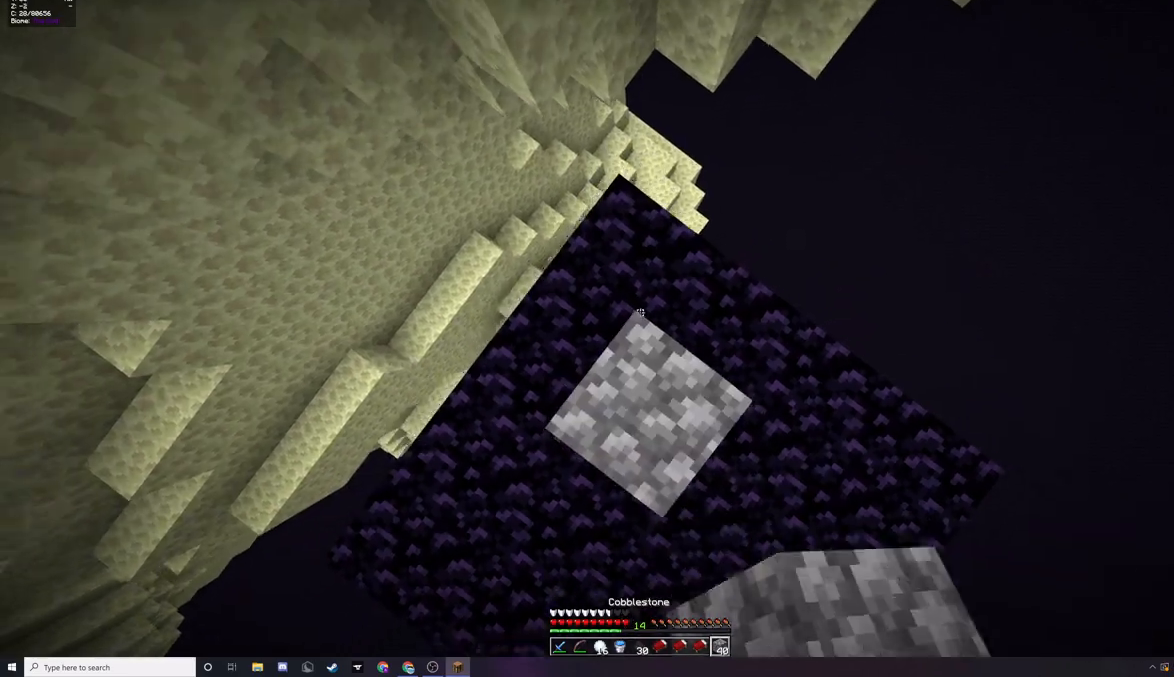
{"keys": [], "mouse": ["right"], "events": [[233, "s", "down"], [433, "s", "up"], [500, "mouse_right", "down"]]}
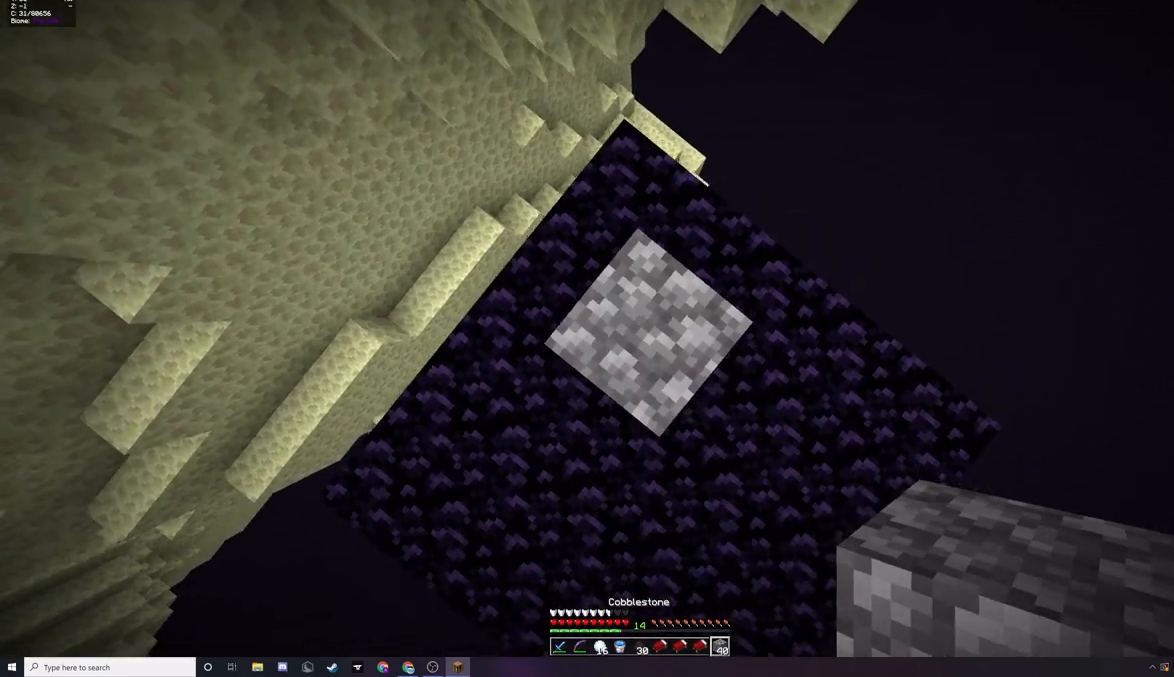
{"keys": [], "mouse": [], "events": [[133, "mouse_right", "up"], [300, "mouse_right", "down"], [433, "mouse_right", "up"]]}
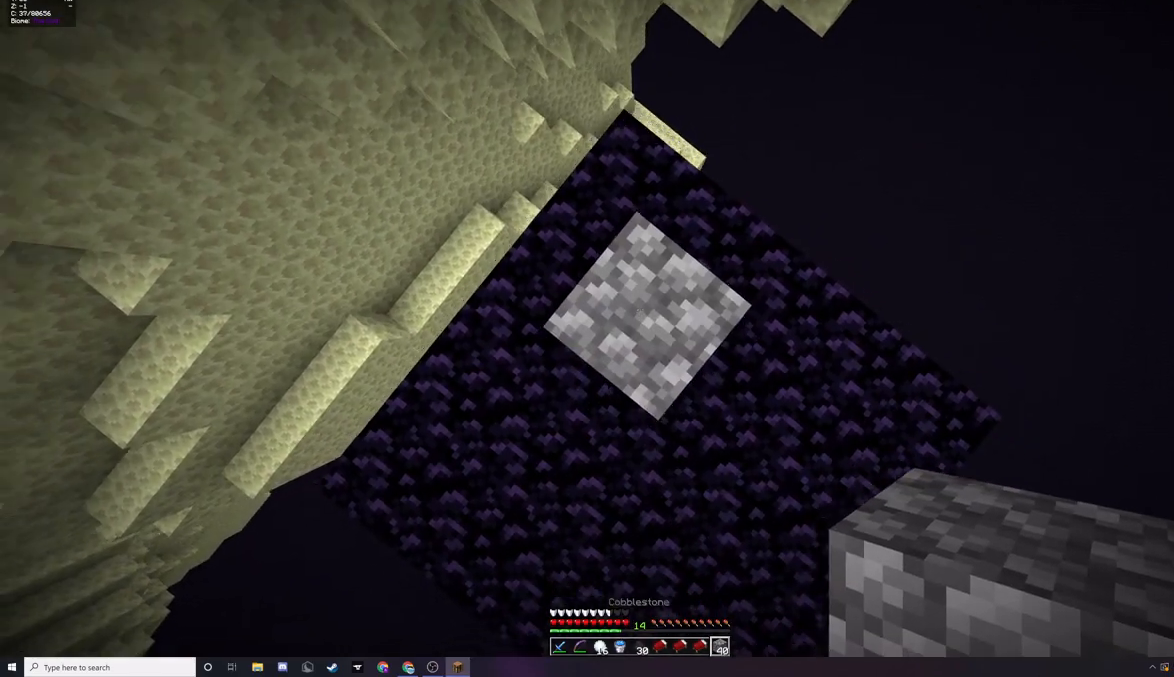
{"keys": [], "mouse": ["right"], "events": [[333, "s", "down"], [433, "mouse_right", "down"], [433, "s", "up"]]}
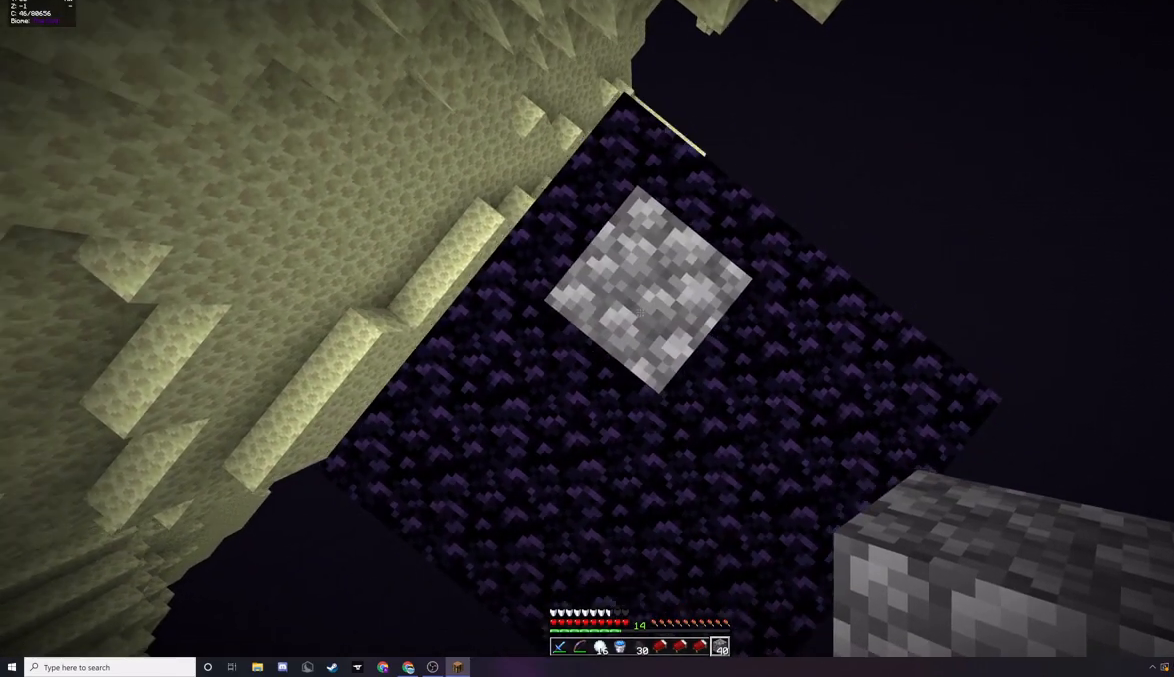
{"keys": [], "mouse": [], "events": [[67, "mouse_right", "up"], [233, "mouse_right", "down"], [367, "mouse_right", "up"]]}
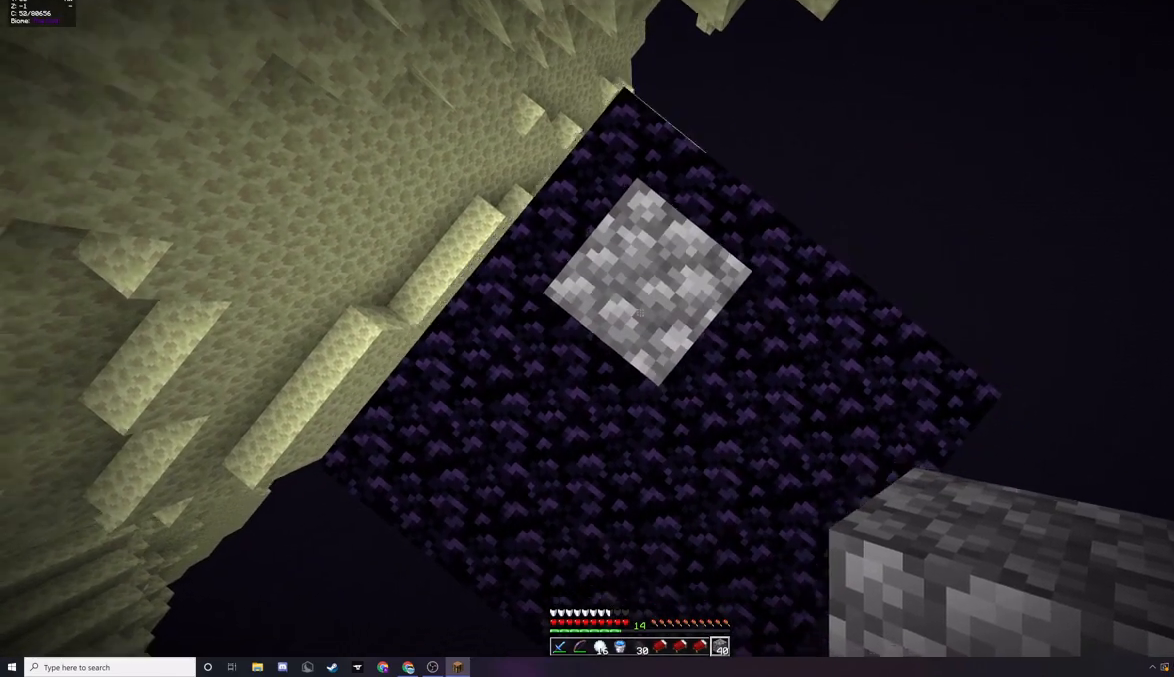
{"keys": ["s"], "mouse": [], "events": [[233, "s", "down"]]}
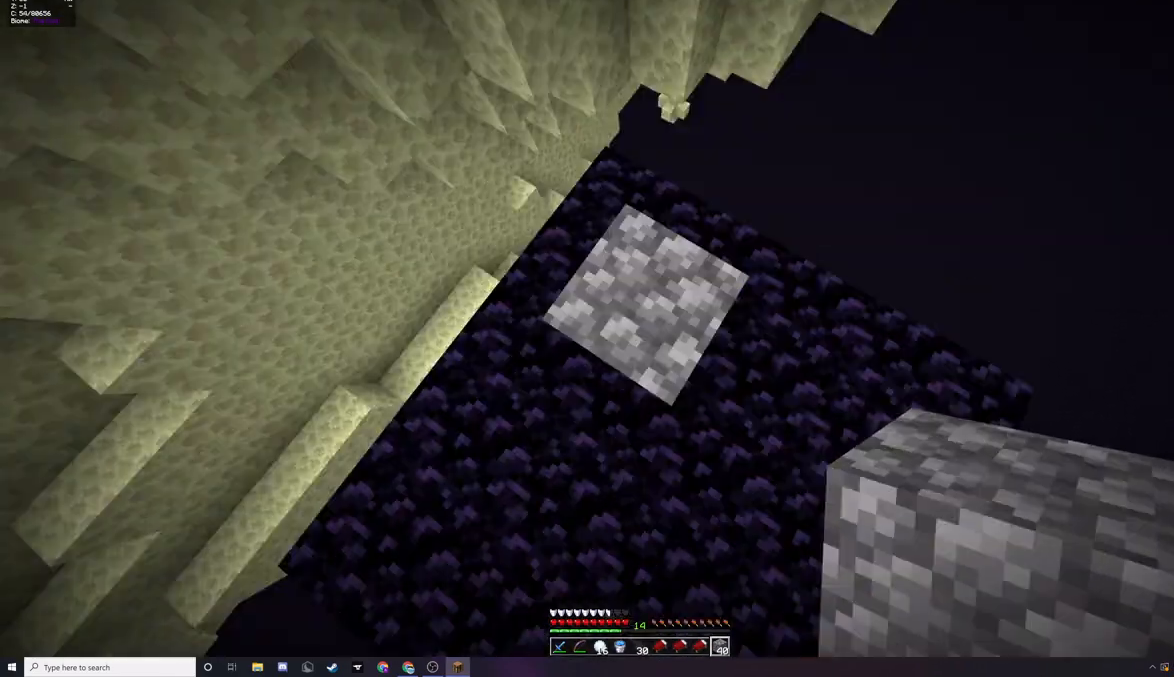
{"keys": ["s"], "mouse": [], "events": [[200, "mouse_right", "down"], [333, "mouse_right", "up"]]}
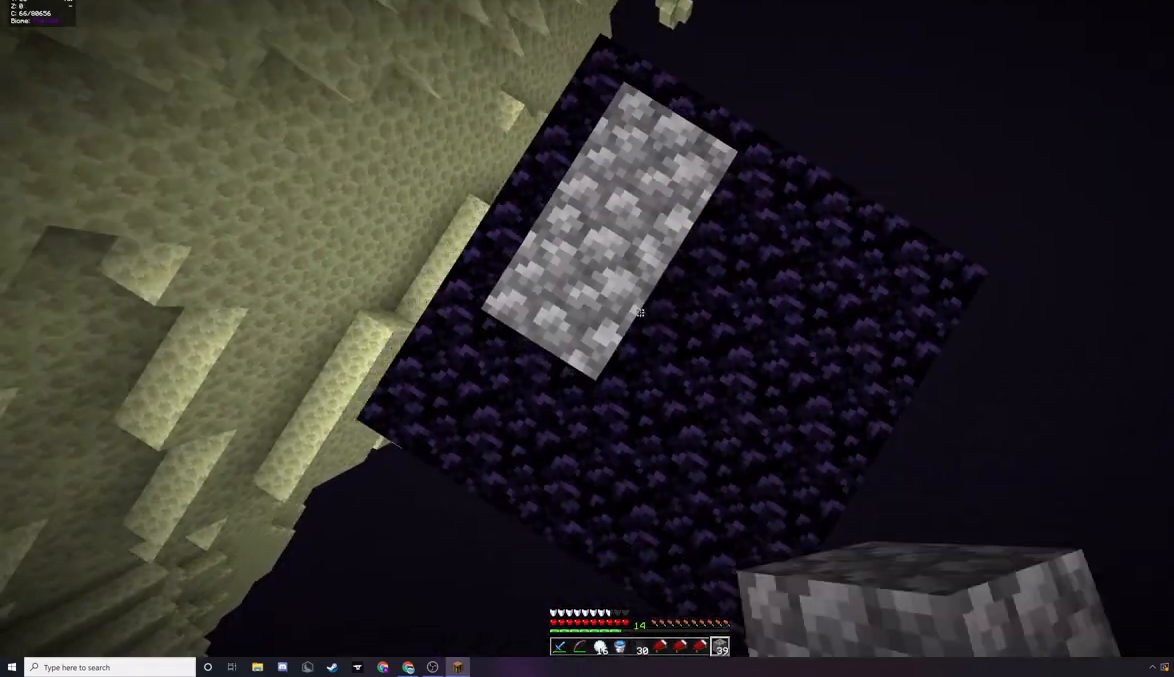
{"keys": [], "mouse": ["right"], "events": [[133, "mouse_right", "down"], [233, "s", "up"], [267, "mouse_right", "up"], [300, "d", "down"], [367, "mouse_right", "down"], [433, "d", "up"]]}
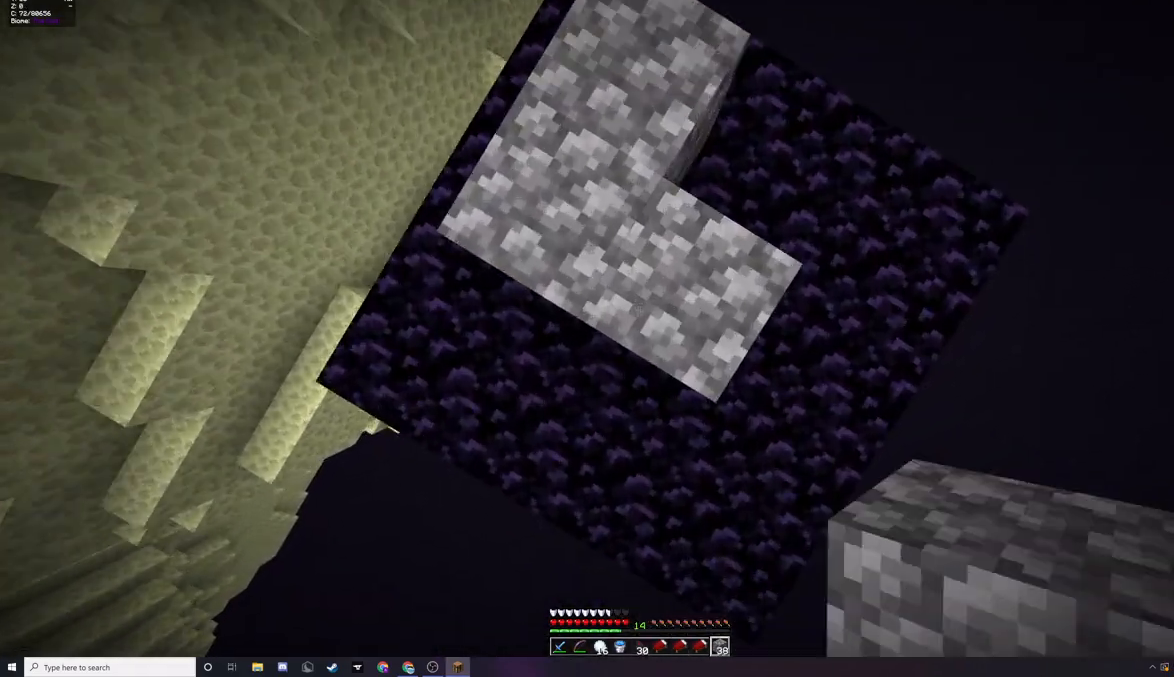
{"keys": [], "mouse": [], "events": [[33, "mouse_right", "up"], [100, "mouse_right", "down"], [300, "mouse_right", "up"]]}
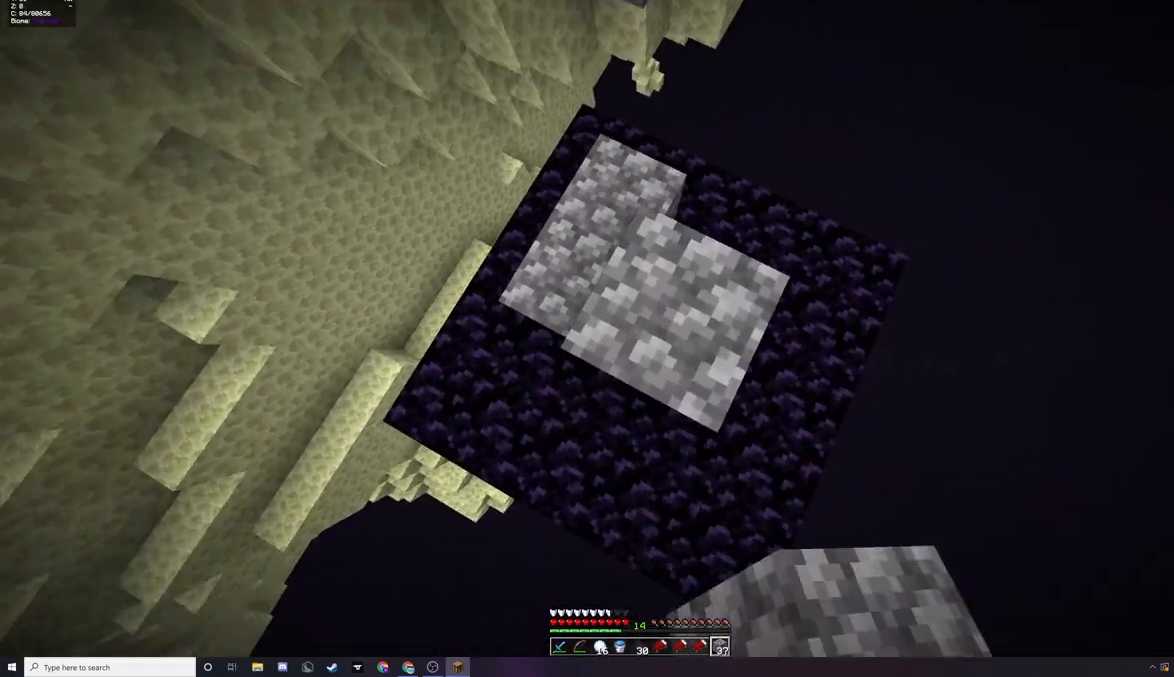
{"keys": [], "mouse": [], "events": [[167, "mouse_right", "down"], [300, "mouse_right", "up"]]}
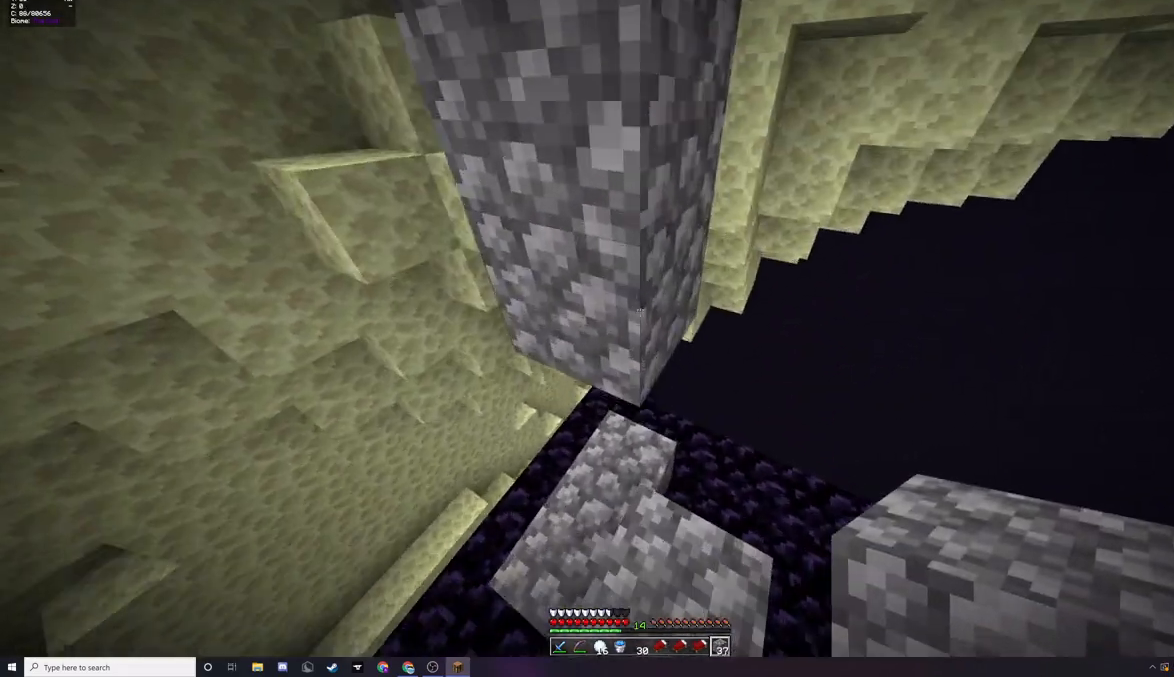
{"keys": [], "mouse": [], "events": []}
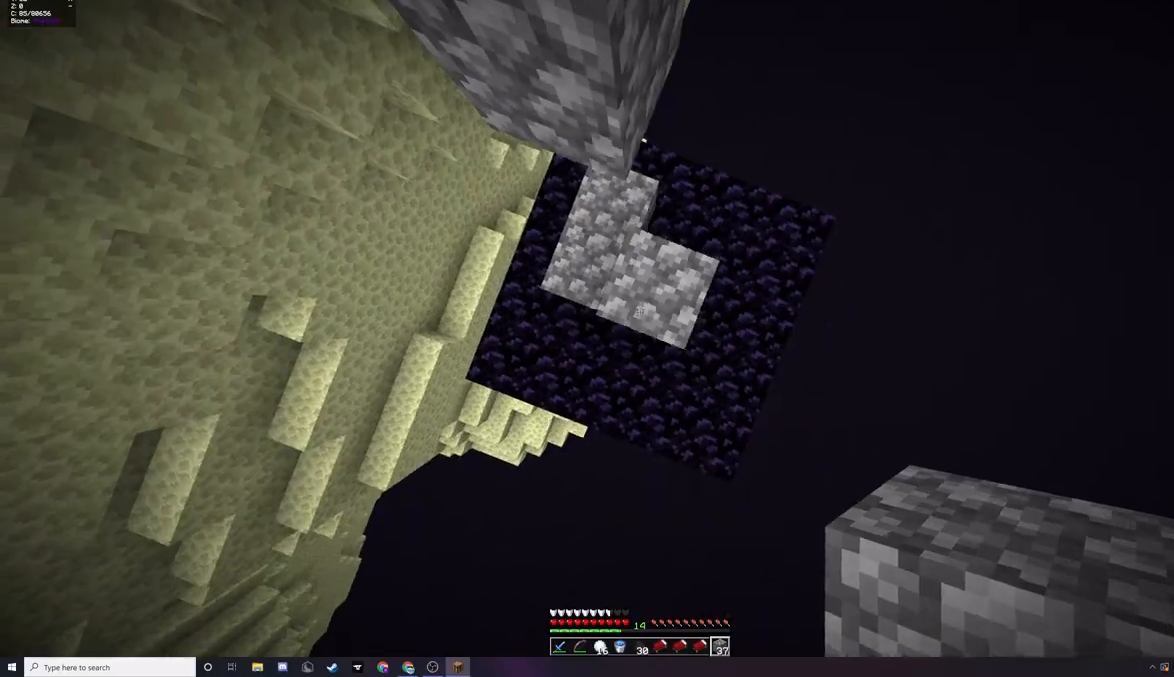
{"keys": [], "mouse": ["right"], "events": [[33, "mouse_right", "down"], [200, "mouse_right", "up"], [433, "mouse_right", "down"]]}
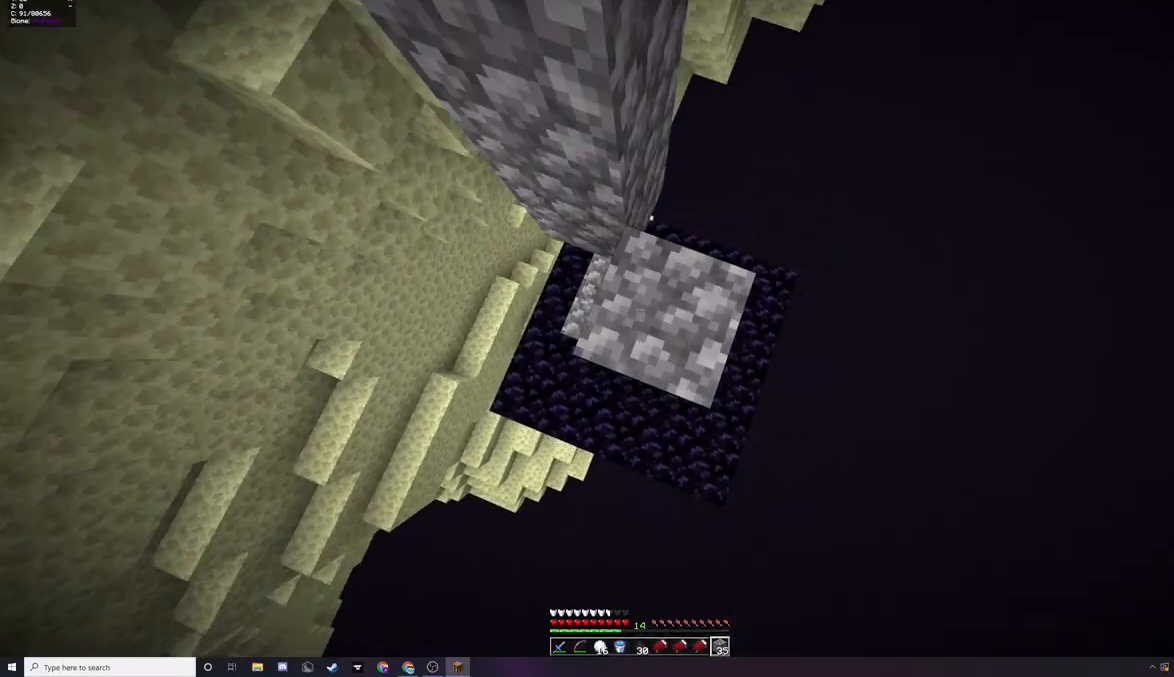
{"keys": [], "mouse": ["right"], "events": [[33, "mouse_right", "up"], [233, "w", "down"], [433, "w", "up"], [500, "mouse_right", "down"]]}
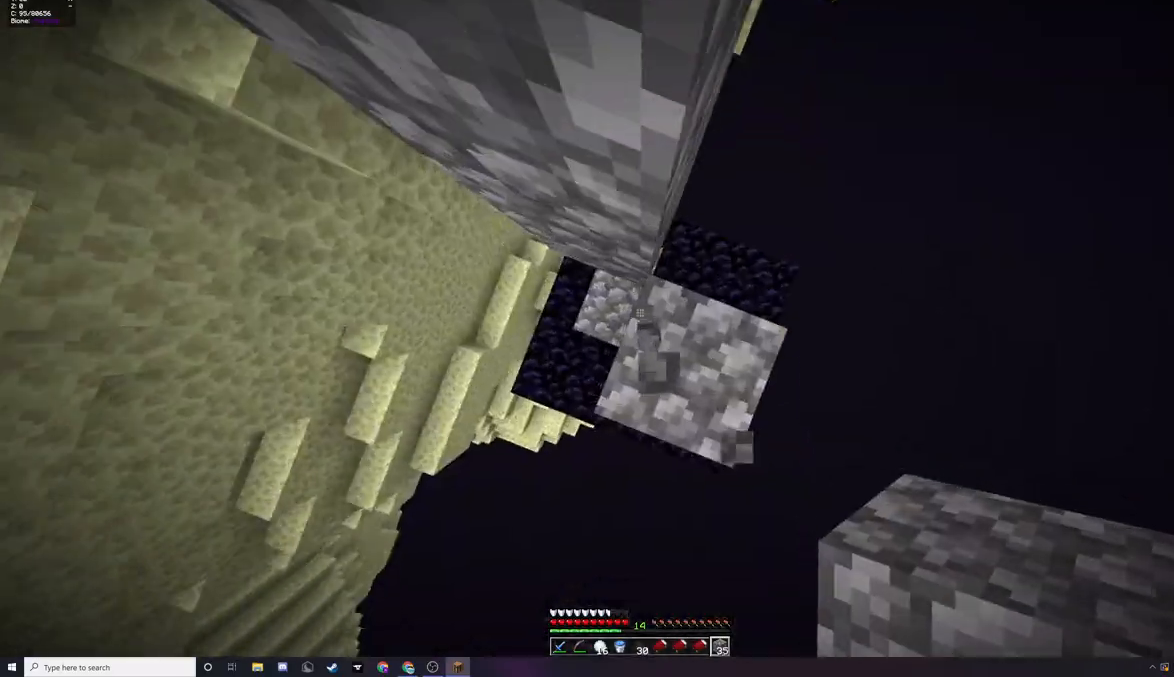
{"keys": [], "mouse": [], "events": [[133, "mouse_right", "up"], [333, "mouse_right", "down"], [433, "mouse_right", "up"]]}
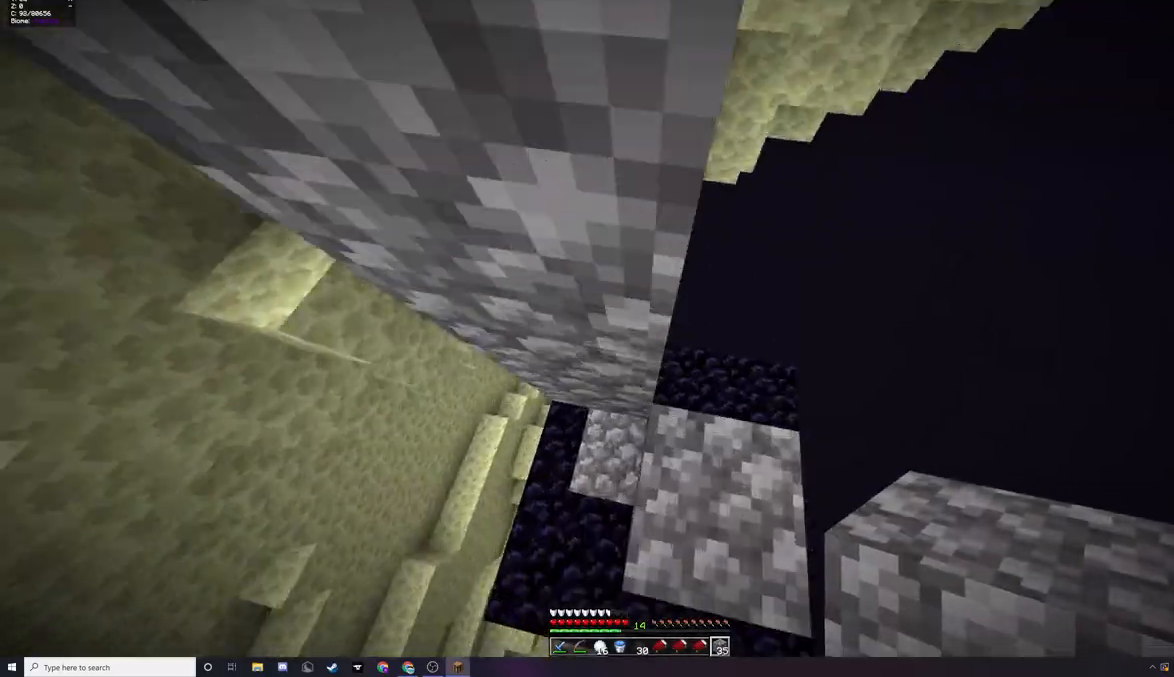
{"keys": [], "mouse": ["right"], "events": [[33, "d", "down"], [200, "mouse_right", "down"], [267, "d", "up"], [367, "mouse_right", "up"], [467, "mouse_right", "down"]]}
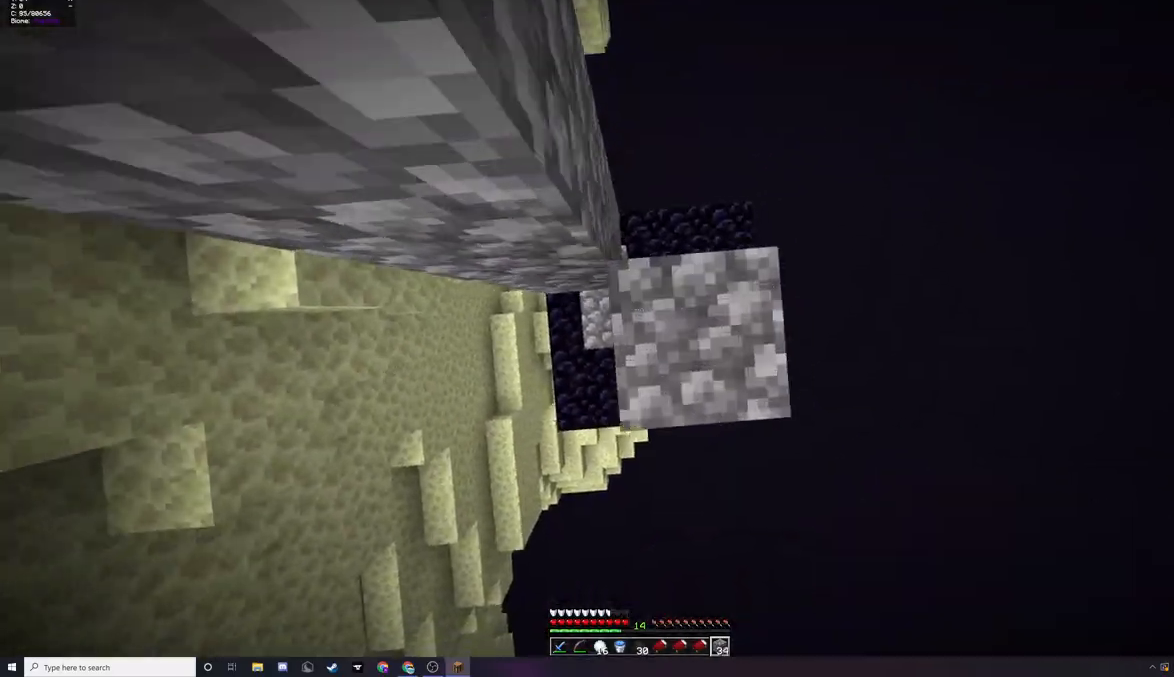
{"keys": [], "mouse": [], "events": [[67, "mouse_right", "up"], [367, "mouse_right", "down"], [500, "mouse_right", "up"]]}